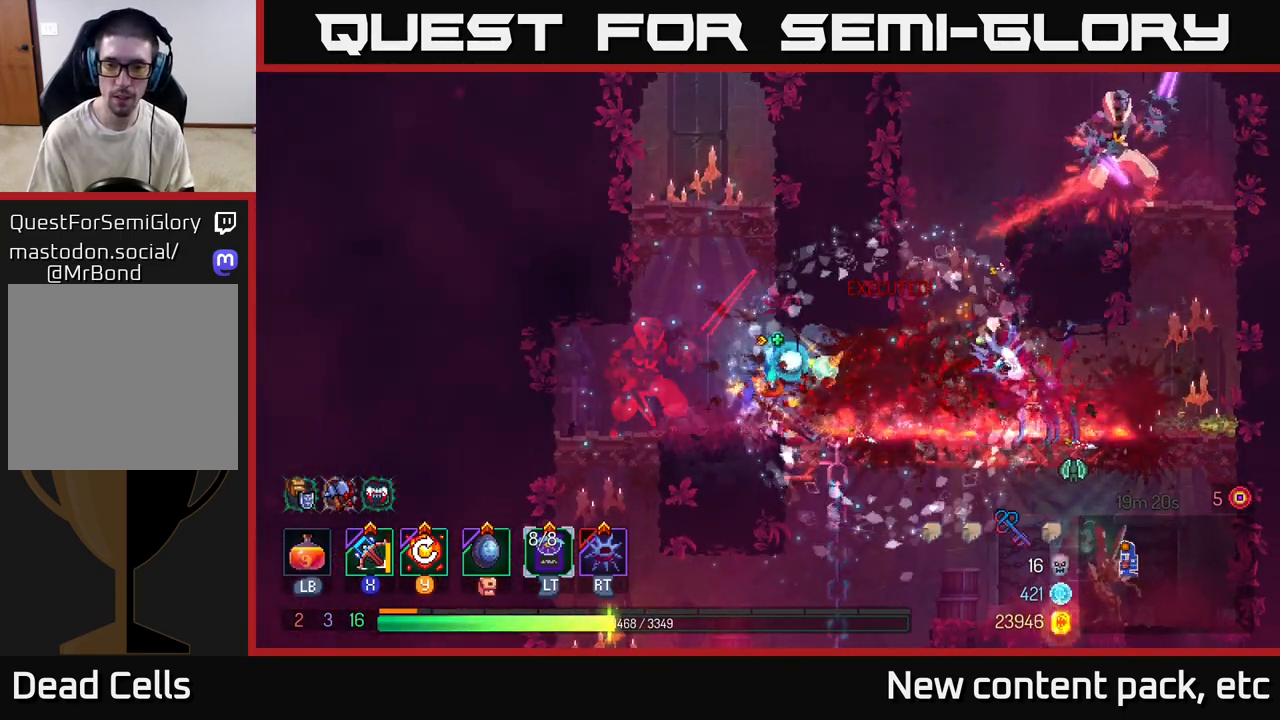
Gameplay with a controller (Xbox layout); each line is a JSON object with the inputs held at the frame after it. "events" lists button and stick changes between this image and that frame as [ms after this image, input, new state], when the widget could be followed in between. Not read: L3 R3.
{"buttons": ["X"], "left_stick": "left", "right_stick": "center", "events": [[383, "left_stick", "left"], [467, "X", "down"]]}
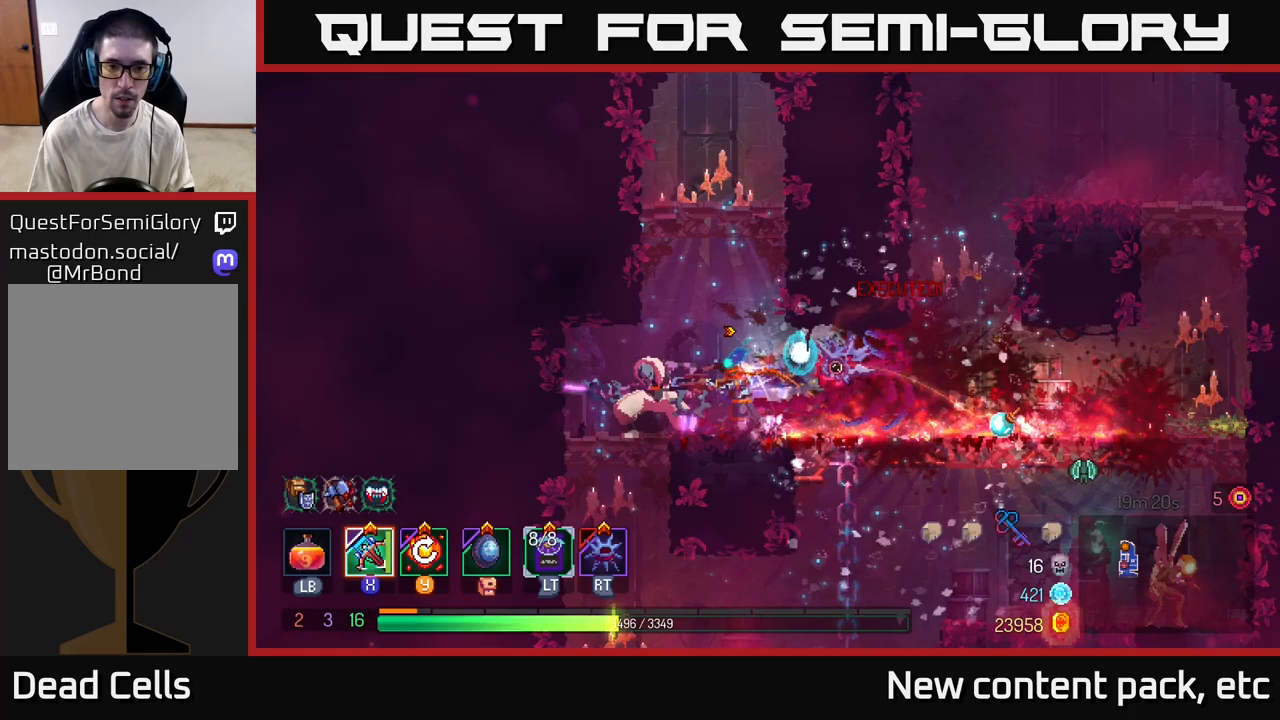
{"buttons": [], "left_stick": "down-left", "right_stick": "center", "events": [[33, "left_stick", "down-left"], [67, "X", "up"]]}
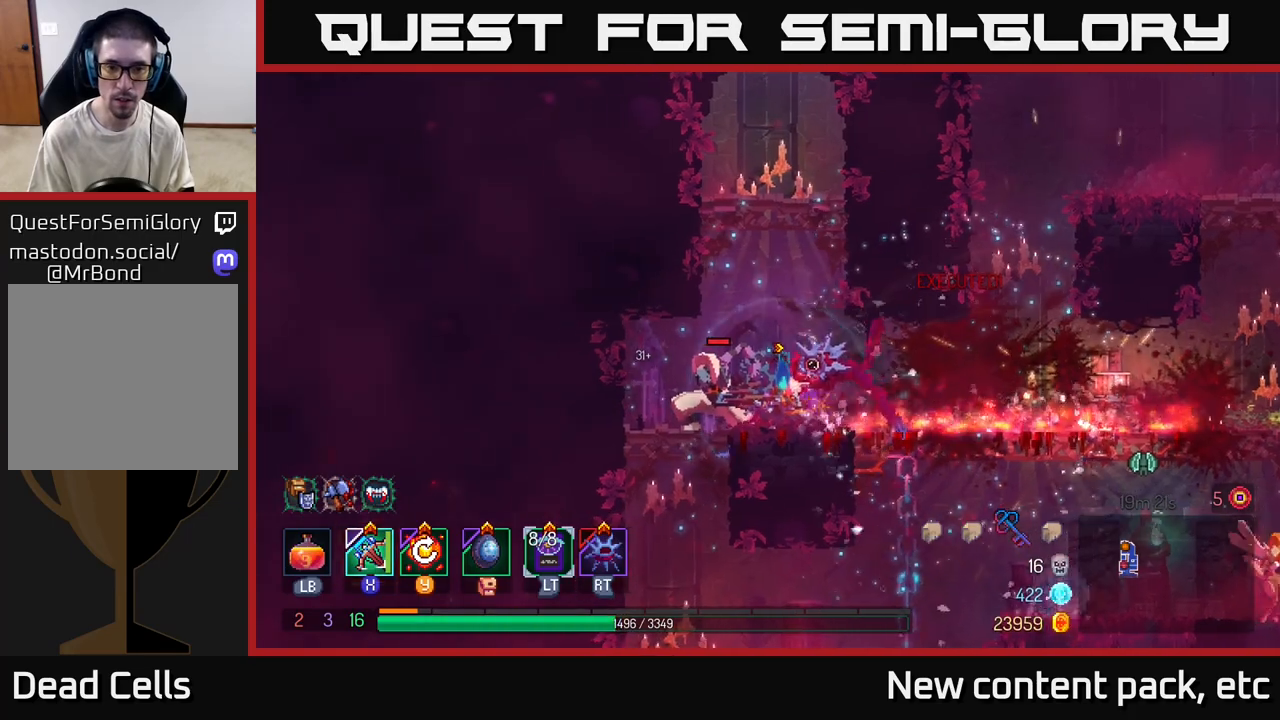
{"buttons": [], "left_stick": "right", "right_stick": "center", "events": [[267, "left_stick", "center"], [433, "left_stick", "right"]]}
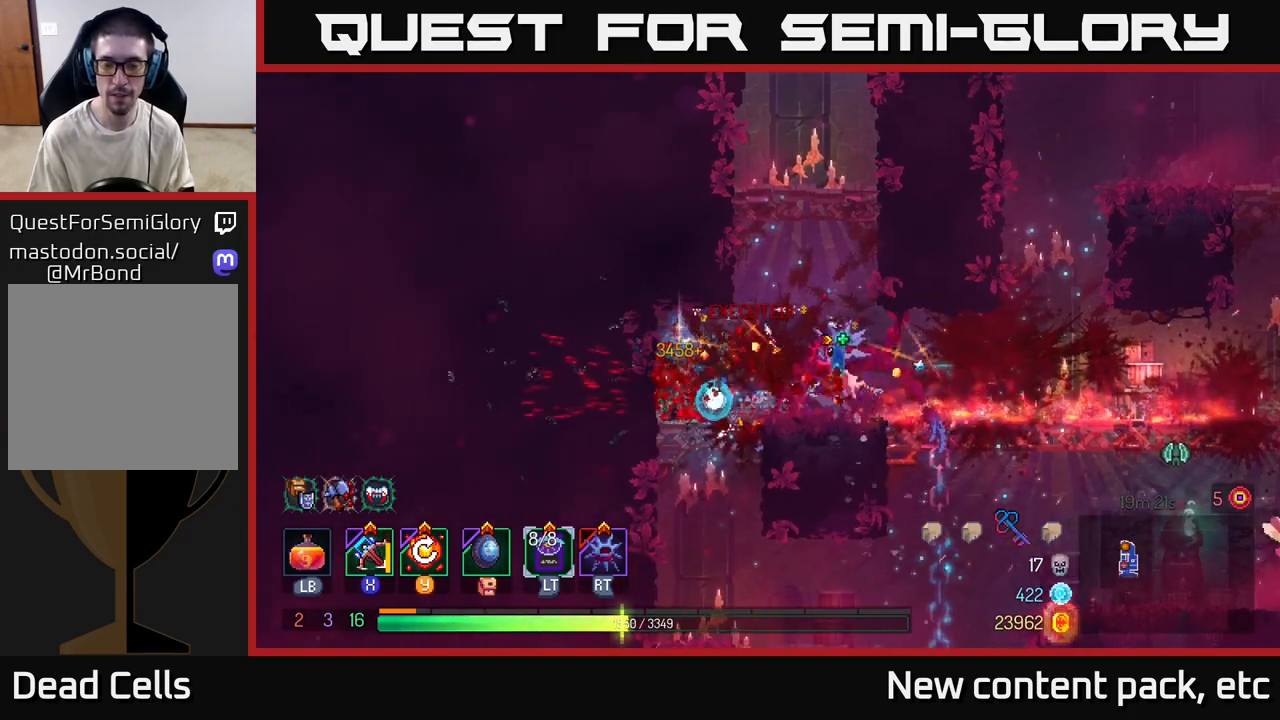
{"buttons": [], "left_stick": "right", "right_stick": "center", "events": [[150, "Y", "down"], [283, "Y", "up"]]}
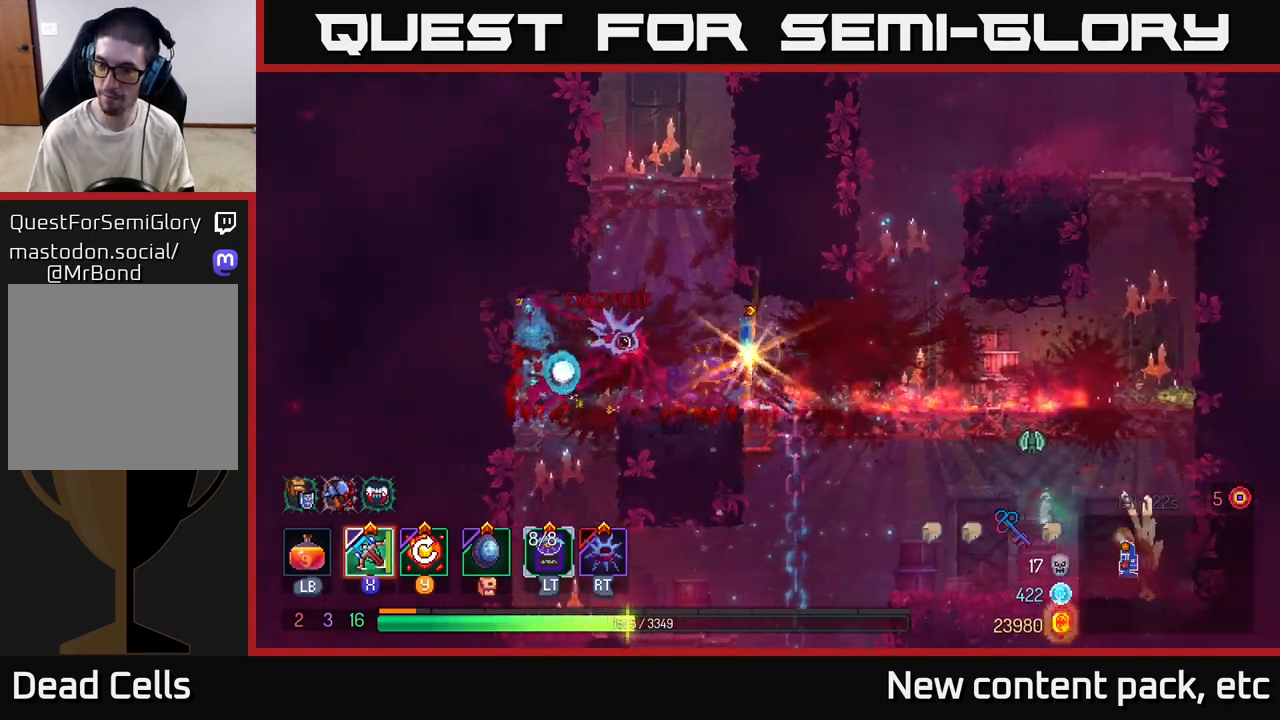
{"buttons": [], "left_stick": "right", "right_stick": "center", "events": [[317, "B", "down"], [467, "B", "up"]]}
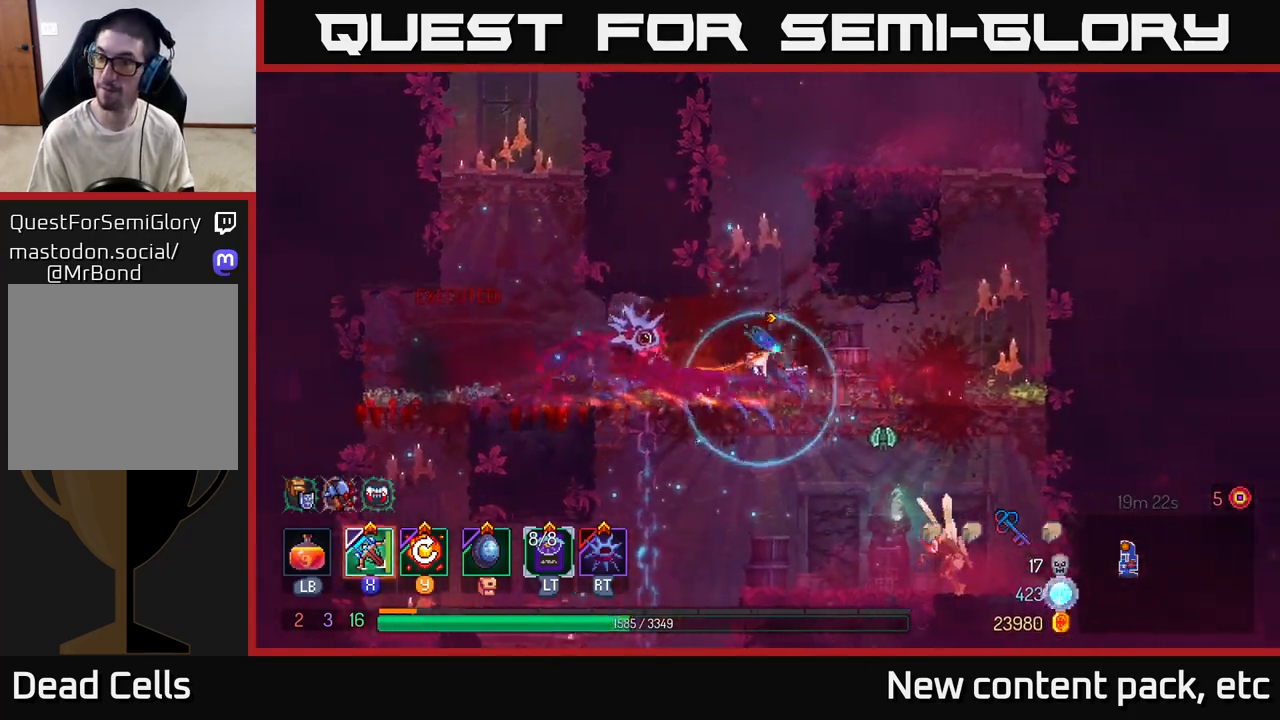
{"buttons": ["R1"], "left_stick": "right", "right_stick": "center", "events": [[500, "R1", "down"]]}
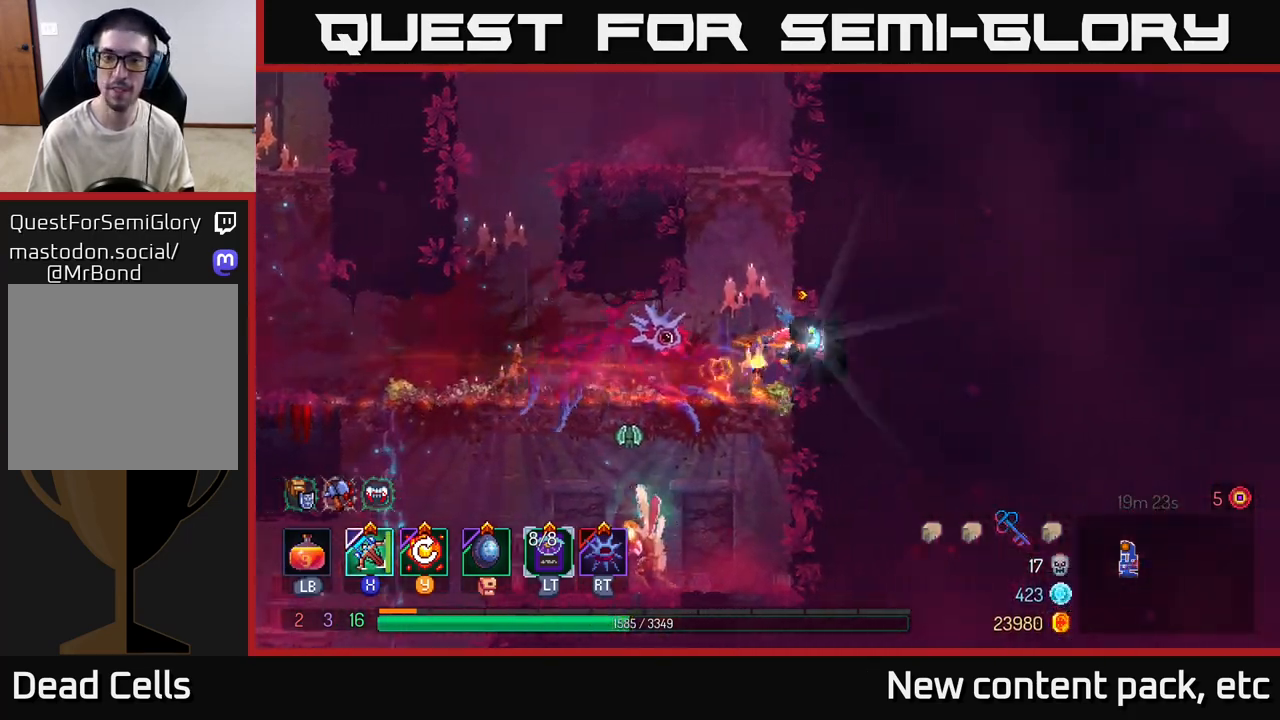
{"buttons": [], "left_stick": "center", "right_stick": "center", "events": [[83, "R1", "up"], [117, "left_stick", "center"]]}
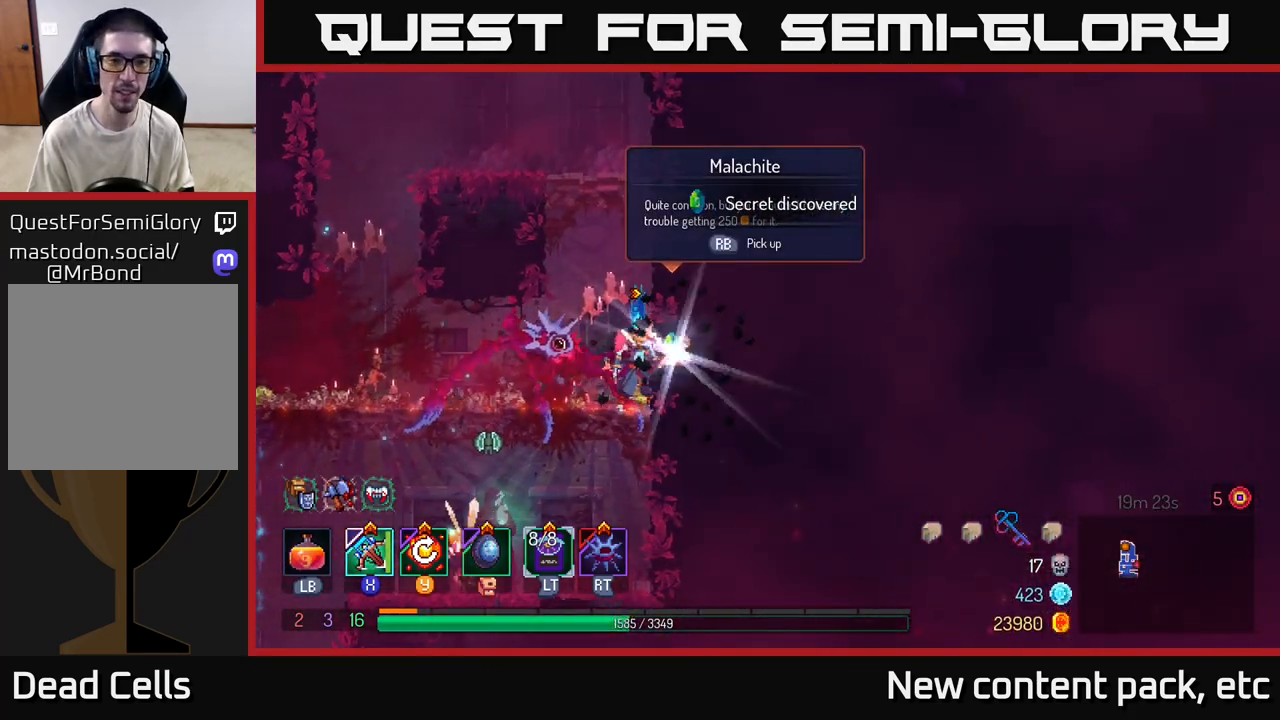
{"buttons": [], "left_stick": "left", "right_stick": "center", "events": [[233, "R1", "down"], [317, "R1", "up"], [333, "left_stick", "left"]]}
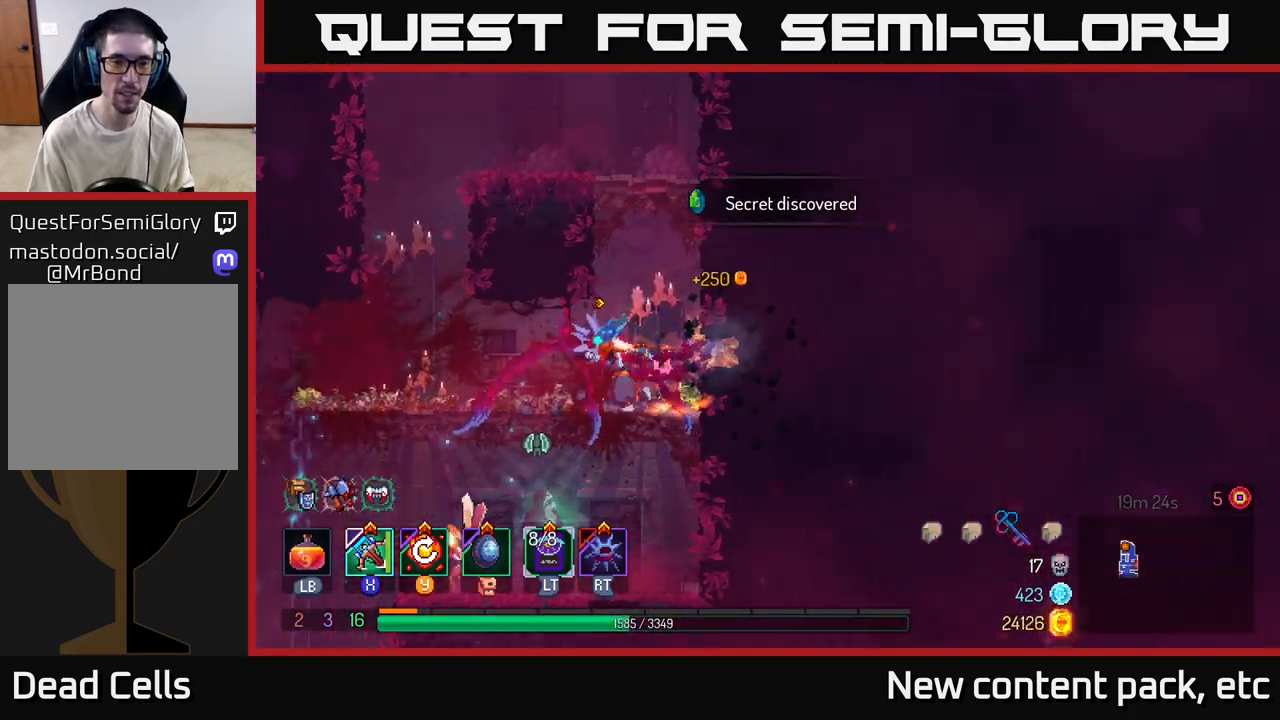
{"buttons": ["A"], "left_stick": "down", "right_stick": "center", "events": [[383, "left_stick", "down"], [400, "A", "down"], [450, "A", "up"], [500, "A", "down"]]}
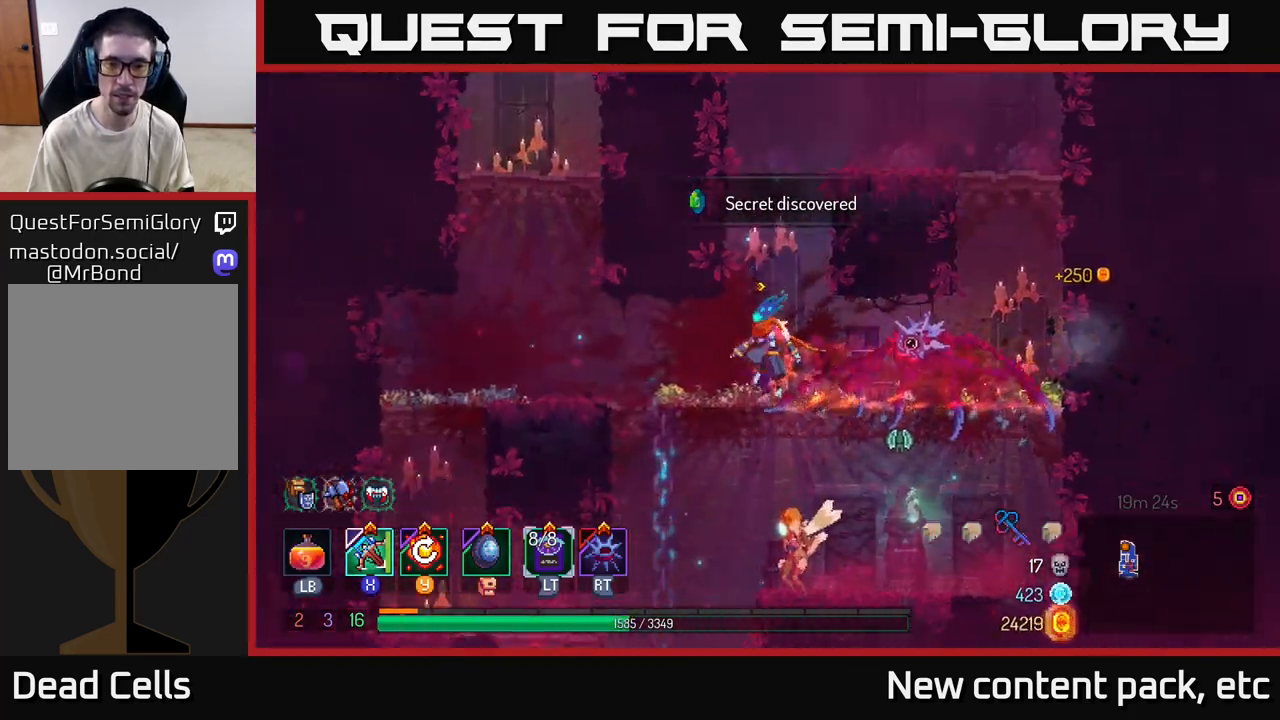
{"buttons": ["X"], "left_stick": "right", "right_stick": "center", "events": [[67, "A", "up"], [250, "left_stick", "center"], [433, "left_stick", "right"], [483, "X", "down"]]}
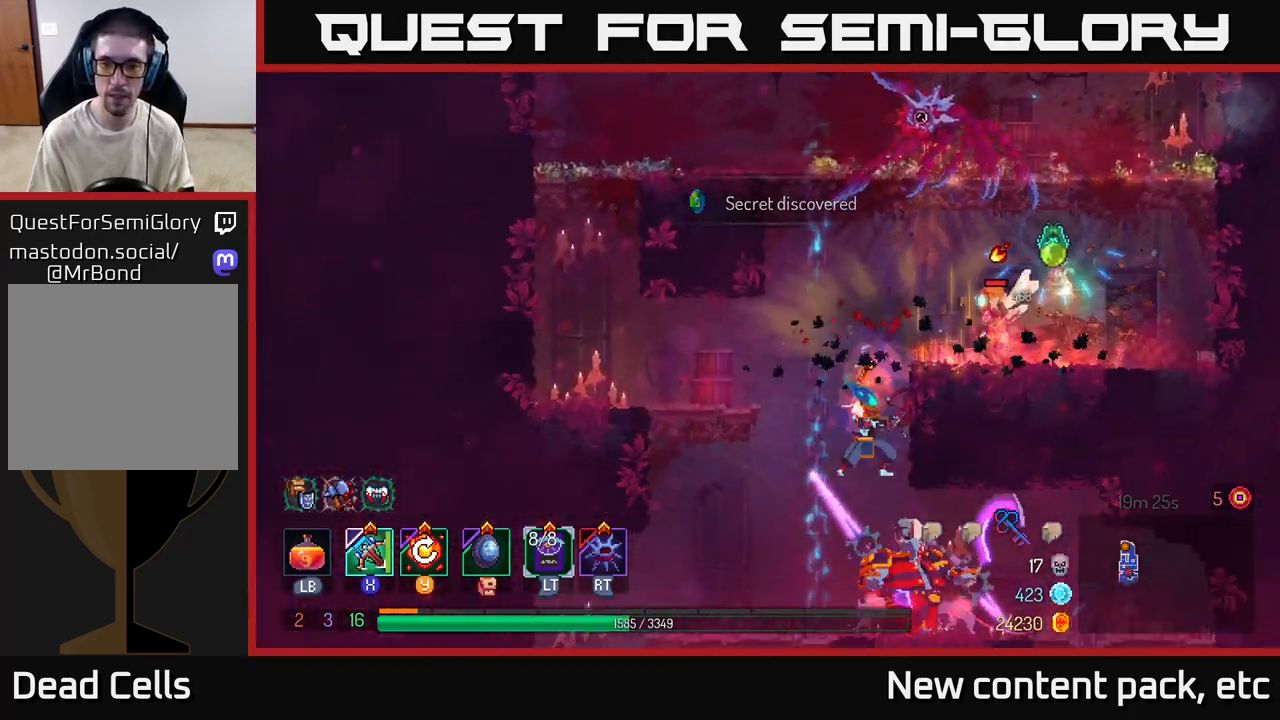
{"buttons": [], "left_stick": "center", "right_stick": "center", "events": [[83, "X", "up"], [333, "left_stick", "center"]]}
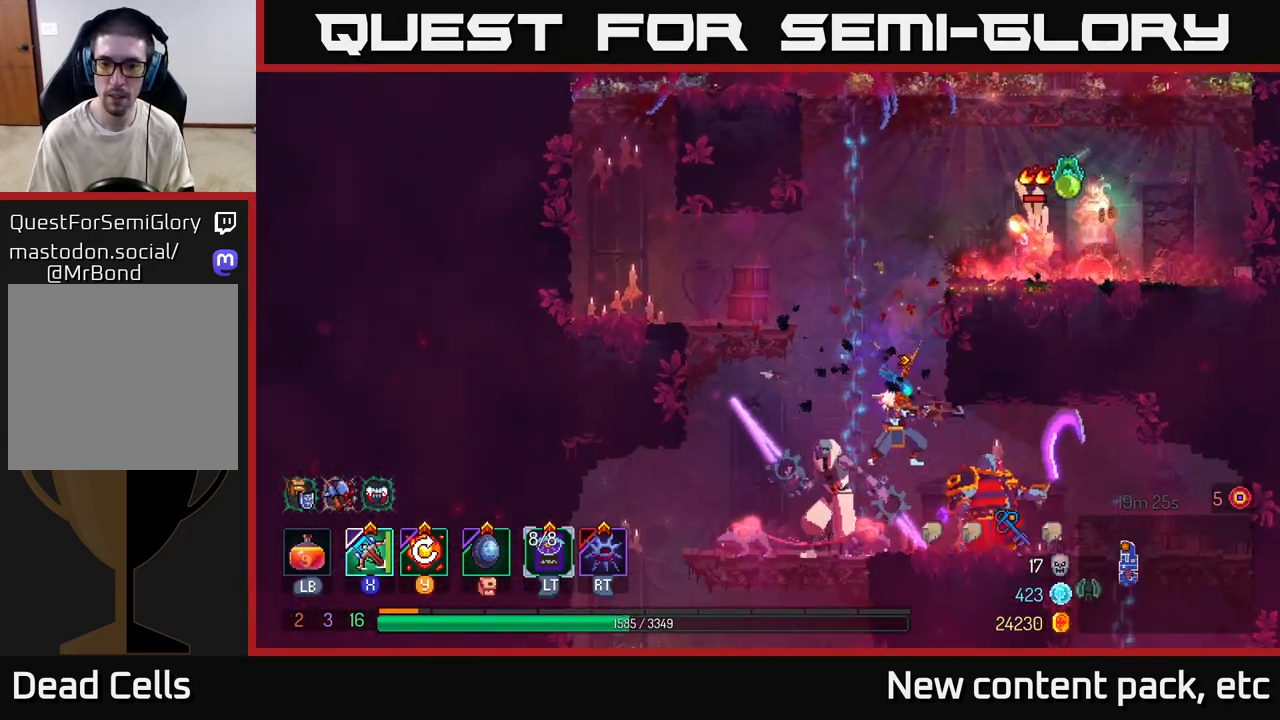
{"buttons": ["B"], "left_stick": "right", "right_stick": "center", "events": [[217, "left_stick", "right"], [500, "B", "down"]]}
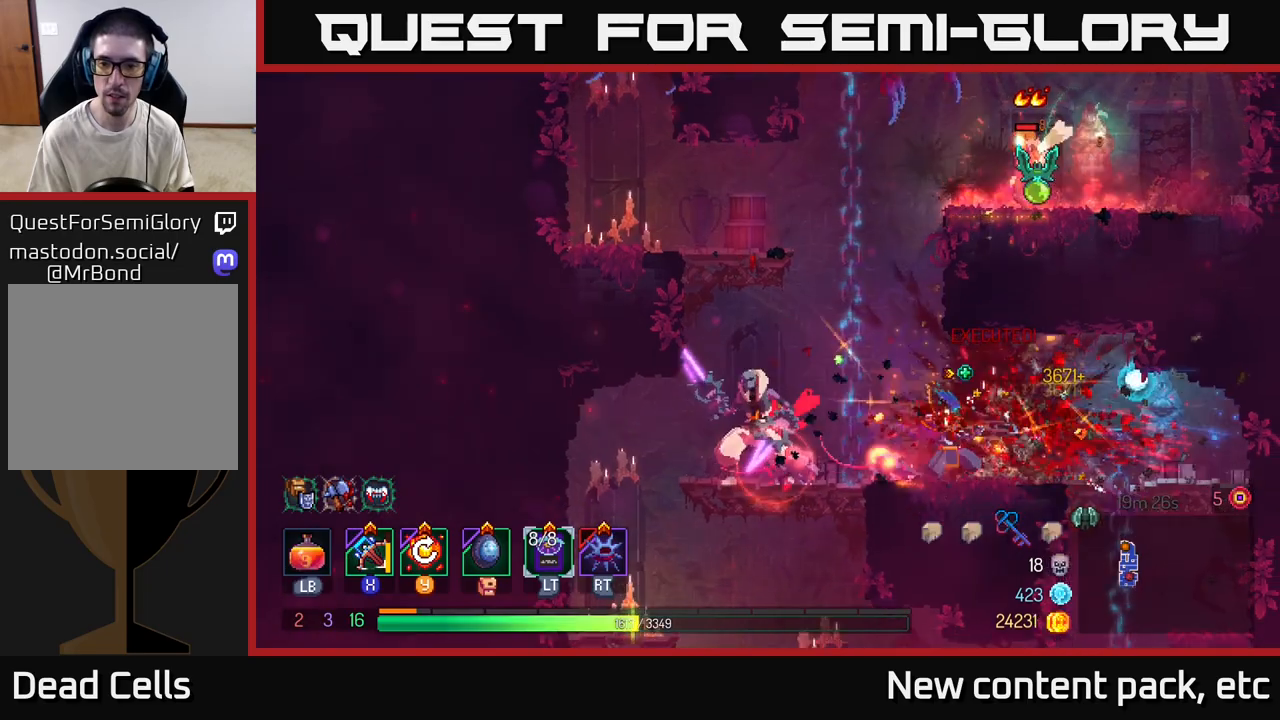
{"buttons": [], "left_stick": "left", "right_stick": "center", "events": [[133, "B", "up"], [350, "X", "down"], [400, "left_stick", "left"], [433, "X", "up"]]}
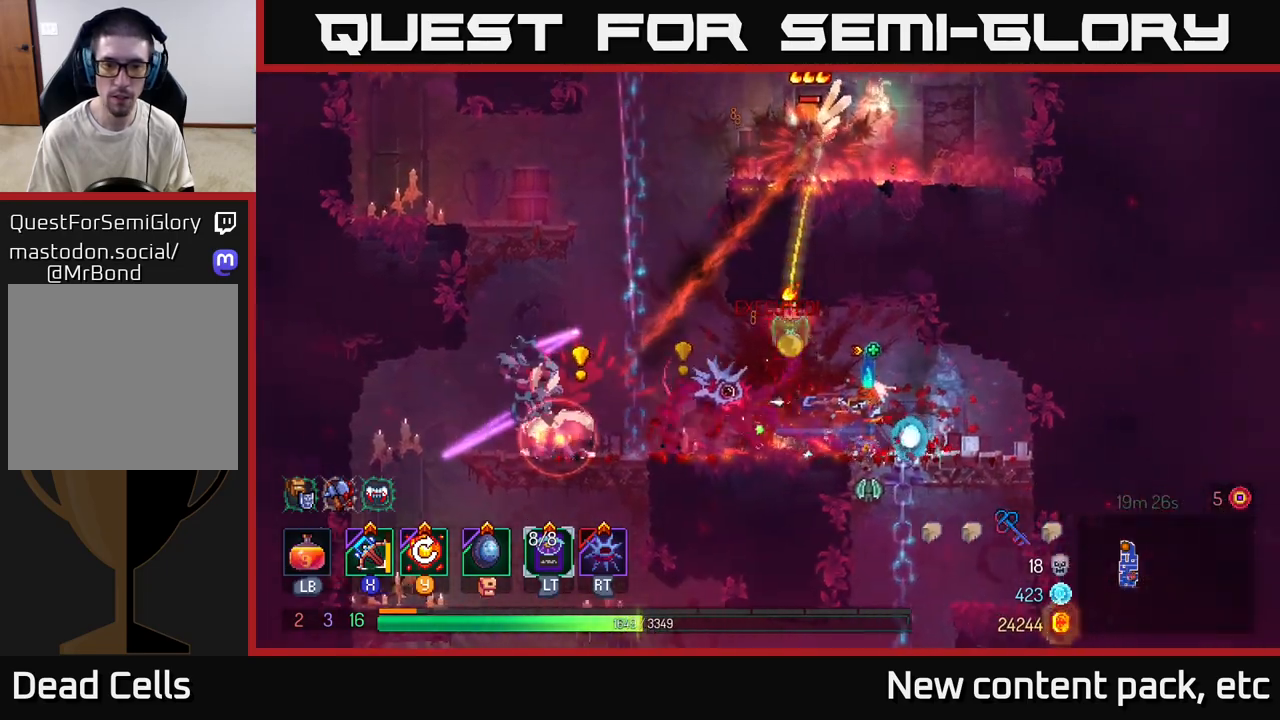
{"buttons": [], "left_stick": "center", "right_stick": "center", "events": [[317, "left_stick", "center"]]}
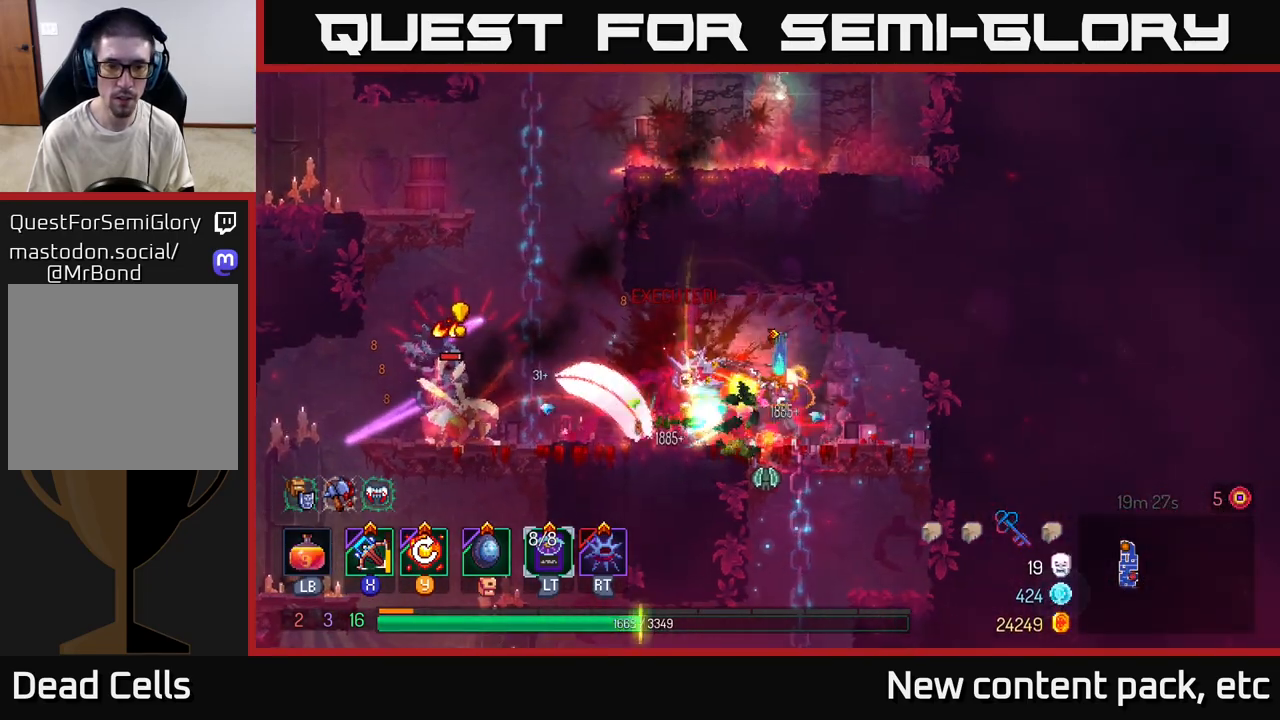
{"buttons": ["B"], "left_stick": "left", "right_stick": "center", "events": [[83, "left_stick", "left"], [100, "B", "down"], [167, "B", "up"], [217, "B", "down"], [300, "B", "up"], [333, "B", "down"], [400, "B", "up"], [467, "B", "down"]]}
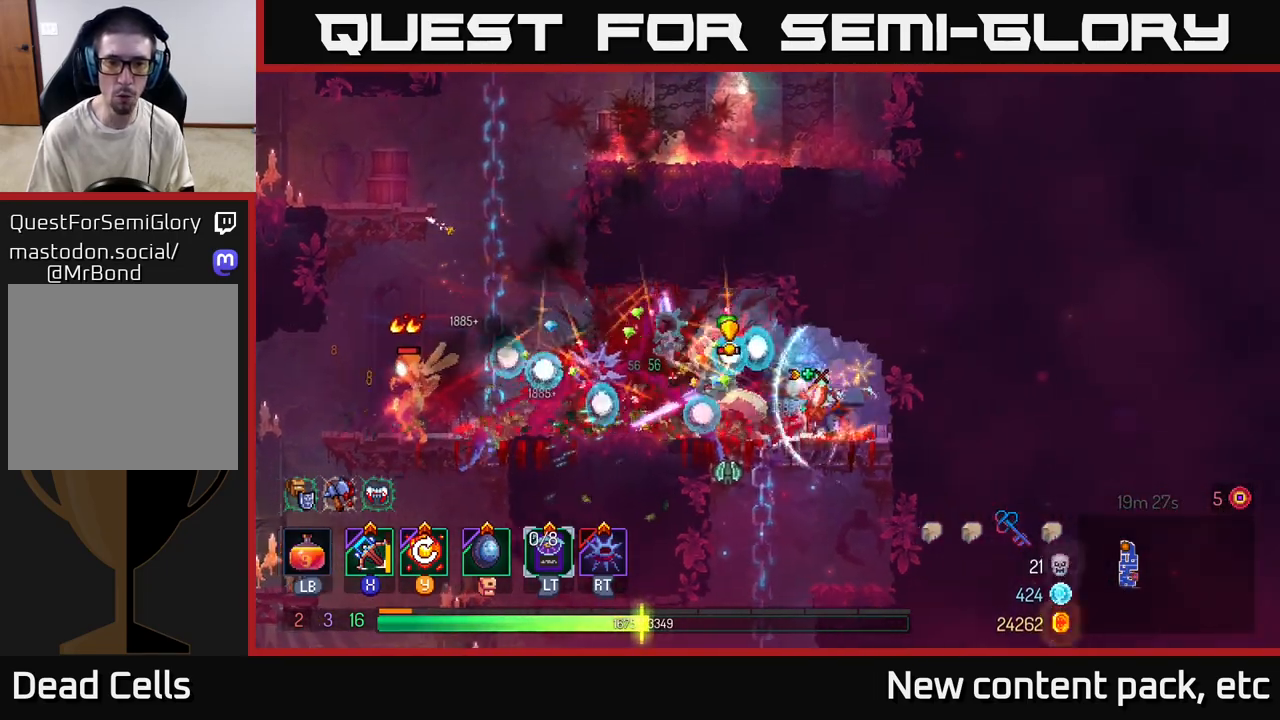
{"buttons": ["A"], "left_stick": "left", "right_stick": "center", "events": [[50, "B", "up"], [100, "B", "down"], [200, "B", "up"], [433, "A", "down"]]}
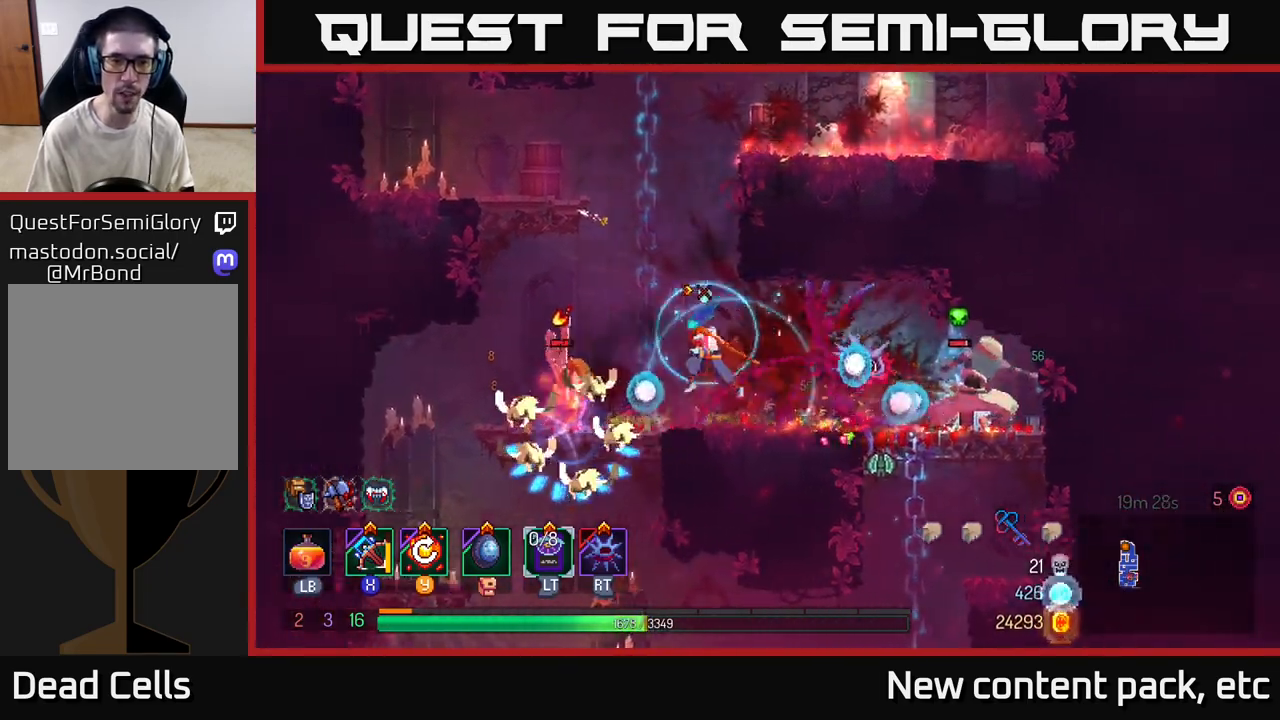
{"buttons": [], "left_stick": "up", "right_stick": "center", "events": [[33, "A", "up"], [50, "left_stick", "up-left"], [100, "A", "down"], [233, "A", "up"], [267, "left_stick", "up"]]}
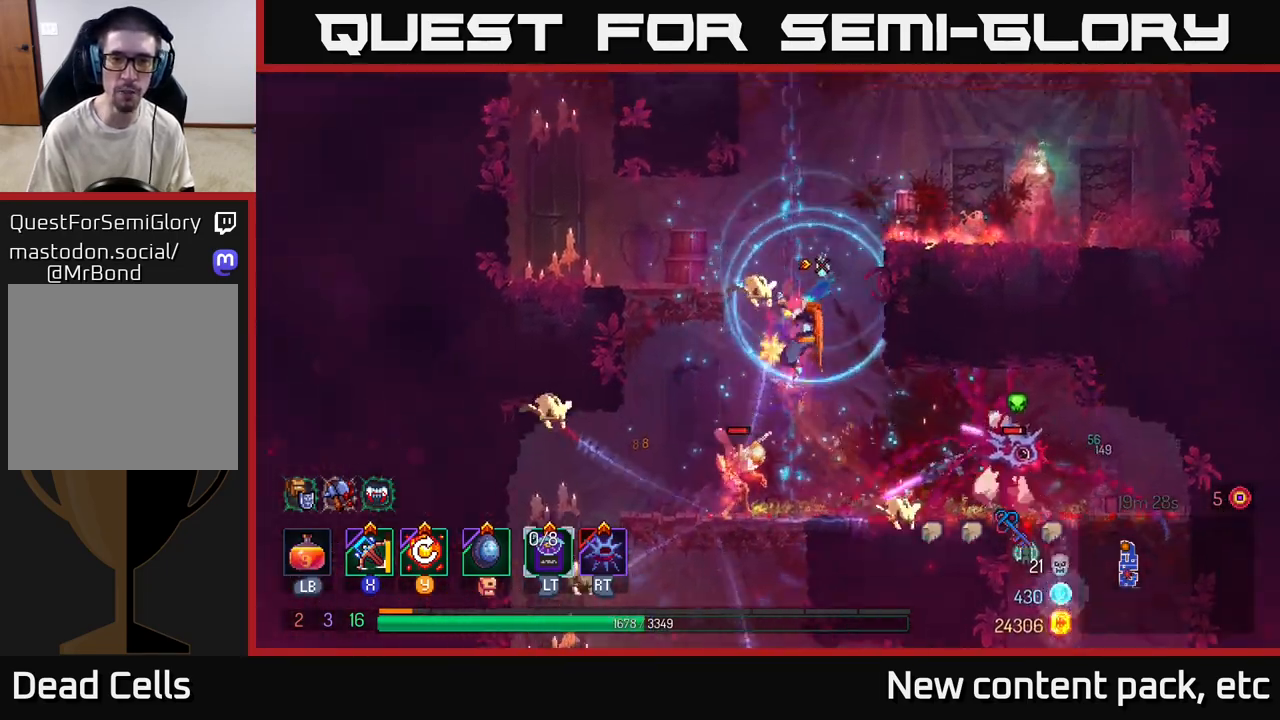
{"buttons": [], "left_stick": "right", "right_stick": "center", "events": [[117, "A", "down"], [217, "A", "up"], [217, "left_stick", "right"], [267, "A", "down"], [400, "A", "up"]]}
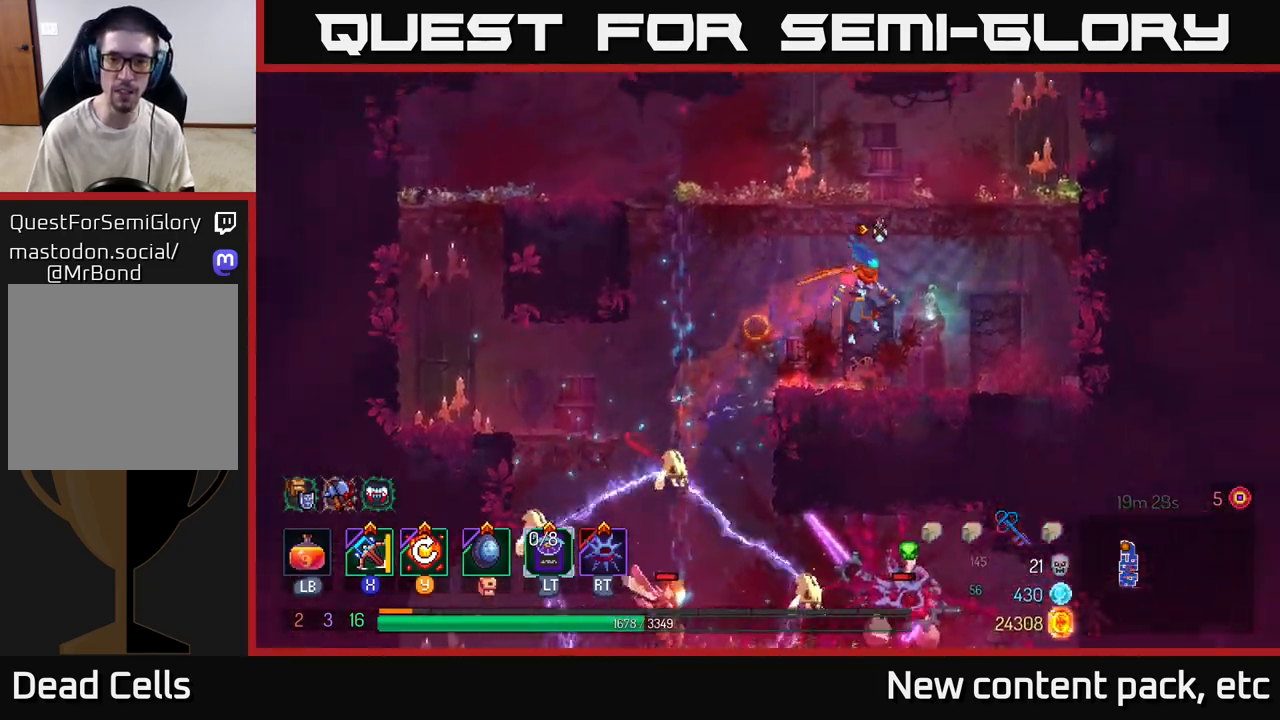
{"buttons": [], "left_stick": "right", "right_stick": "center", "events": [[233, "Y", "down"], [317, "Y", "up"]]}
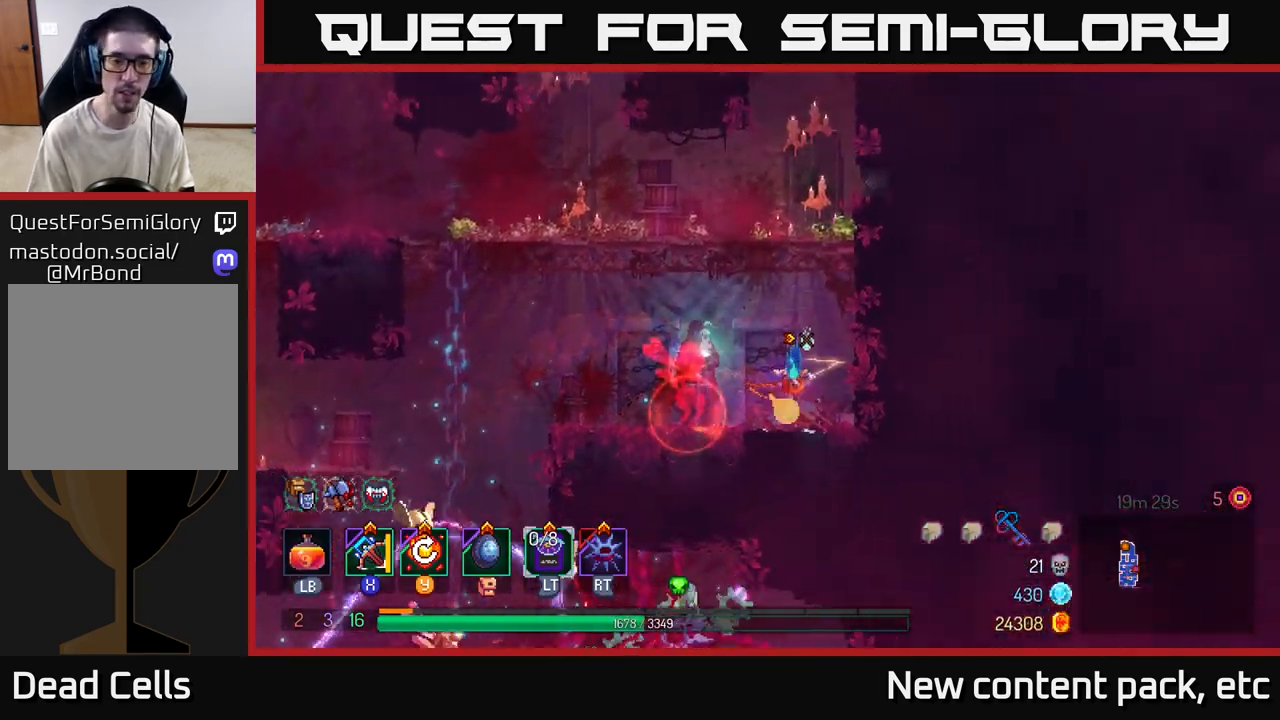
{"buttons": ["X"], "left_stick": "down-left", "right_stick": "center", "events": [[117, "left_stick", "center"], [233, "left_stick", "right"], [467, "left_stick", "down-left"], [500, "X", "down"]]}
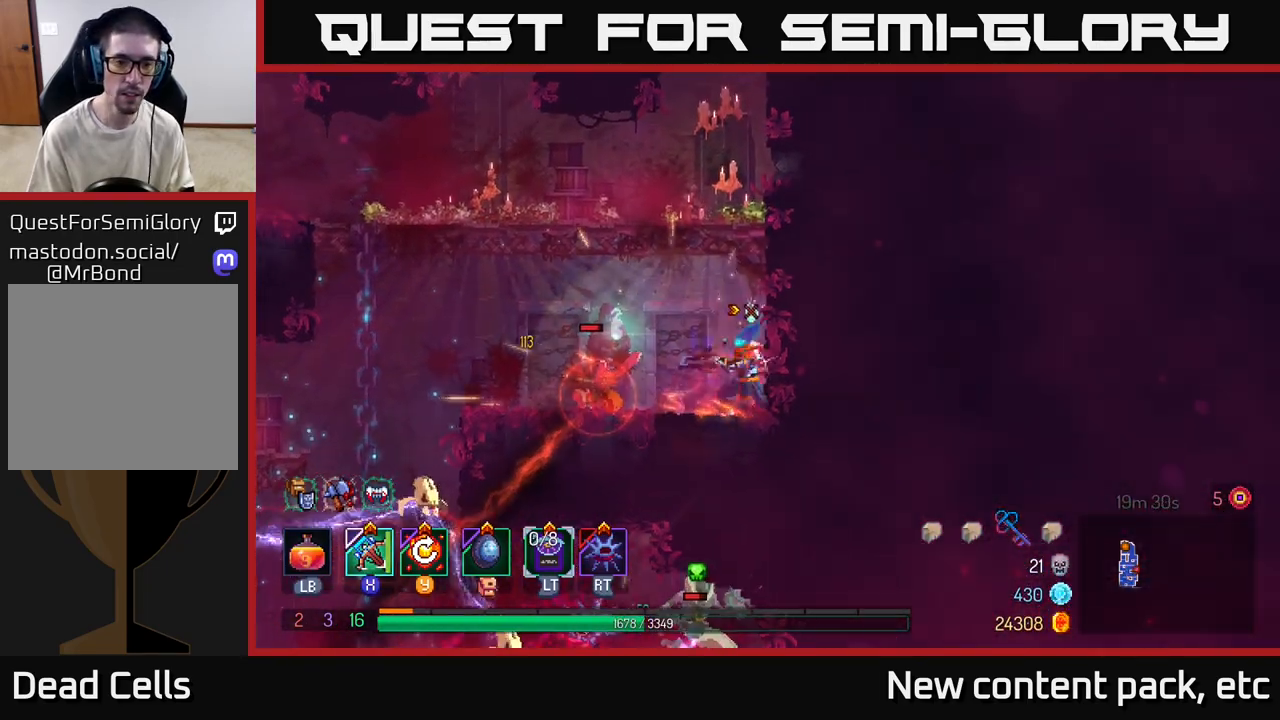
{"buttons": [], "left_stick": "down", "right_stick": "center", "events": [[67, "X", "up"], [150, "left_stick", "down"]]}
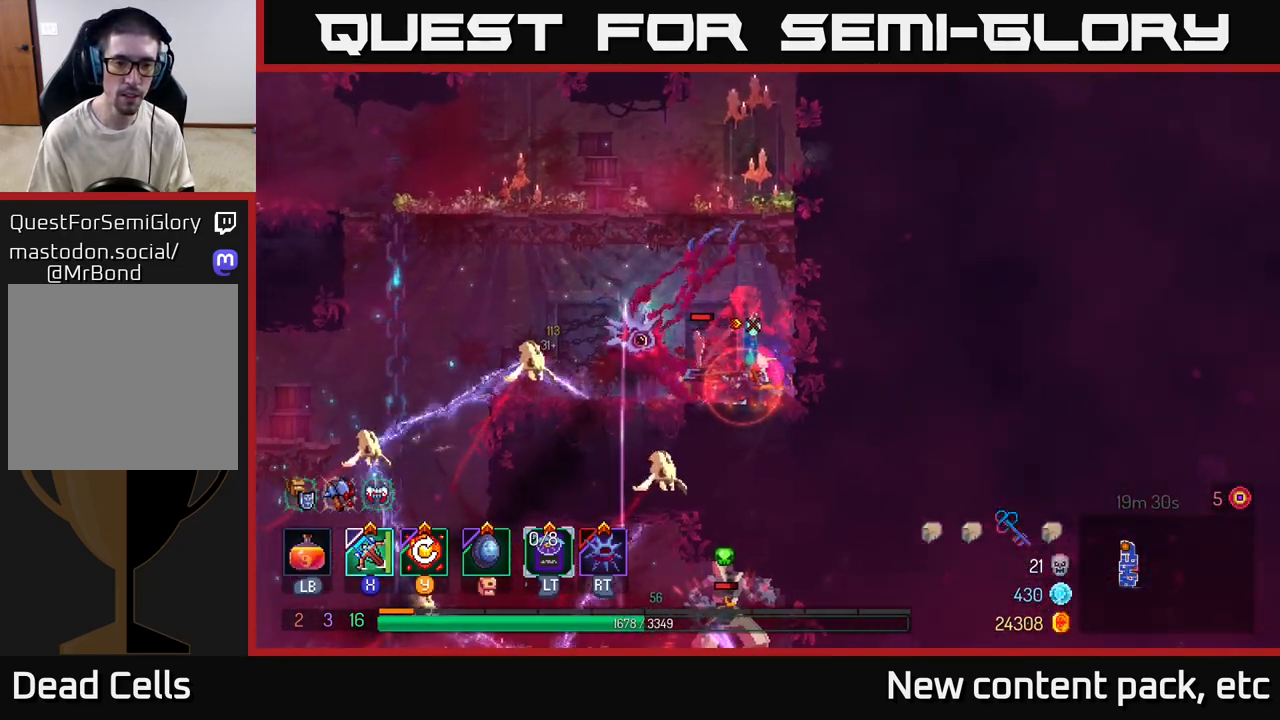
{"buttons": [], "left_stick": "right", "right_stick": "center", "events": [[283, "left_stick", "center"], [383, "left_stick", "right"]]}
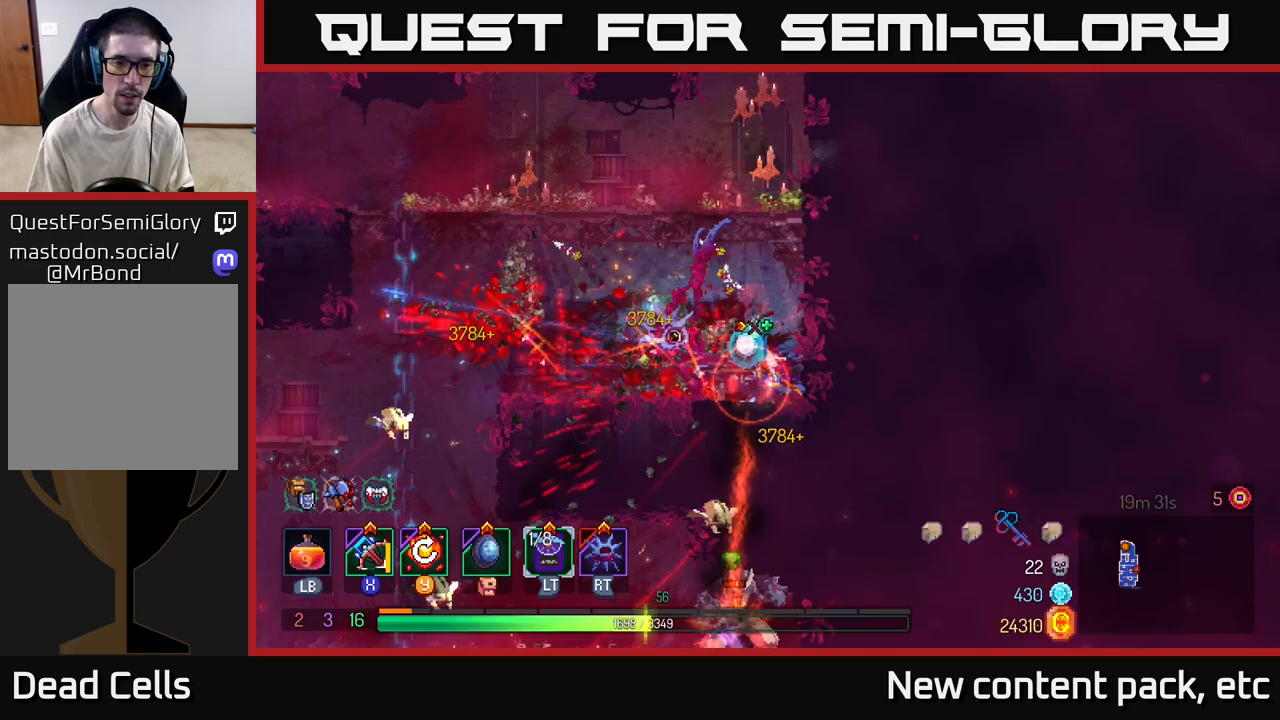
{"buttons": [], "left_stick": "left", "right_stick": "center", "events": [[17, "left_stick", "left"], [283, "A", "down"], [450, "A", "up"]]}
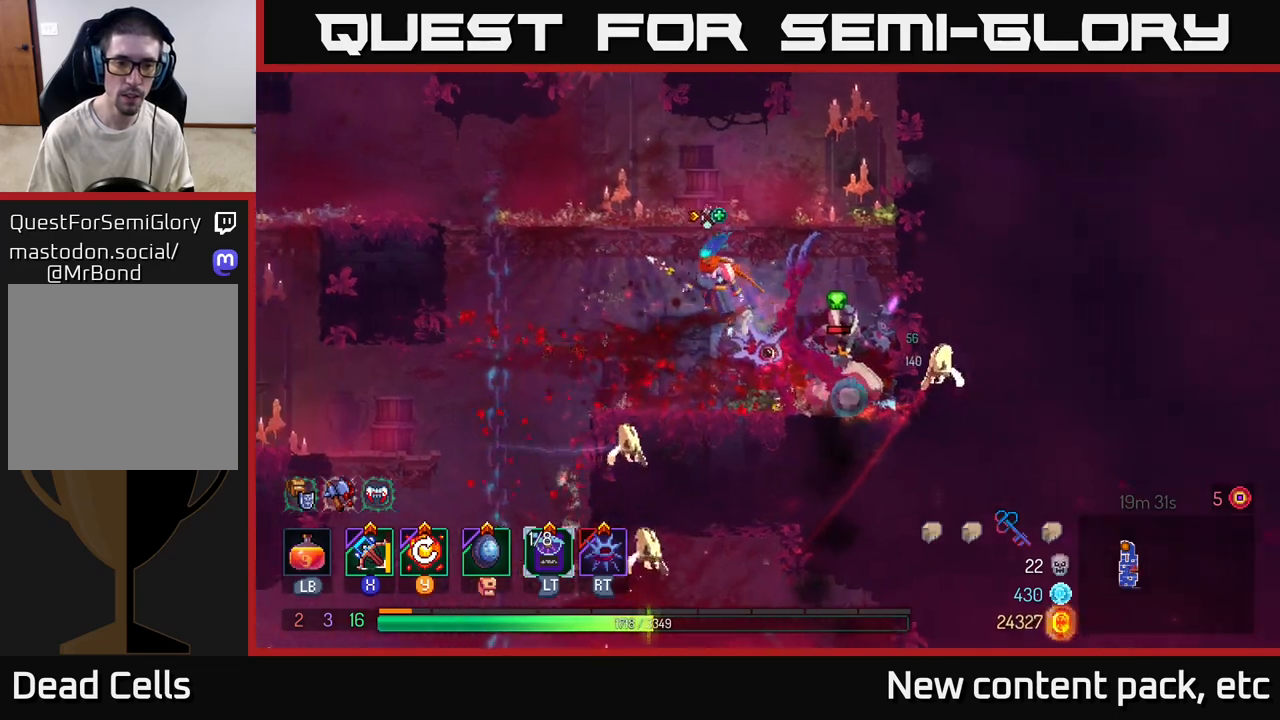
{"buttons": [], "left_stick": "center", "right_stick": "center", "events": [[233, "X", "down"], [233, "left_stick", "right"], [317, "X", "up"], [450, "left_stick", "center"]]}
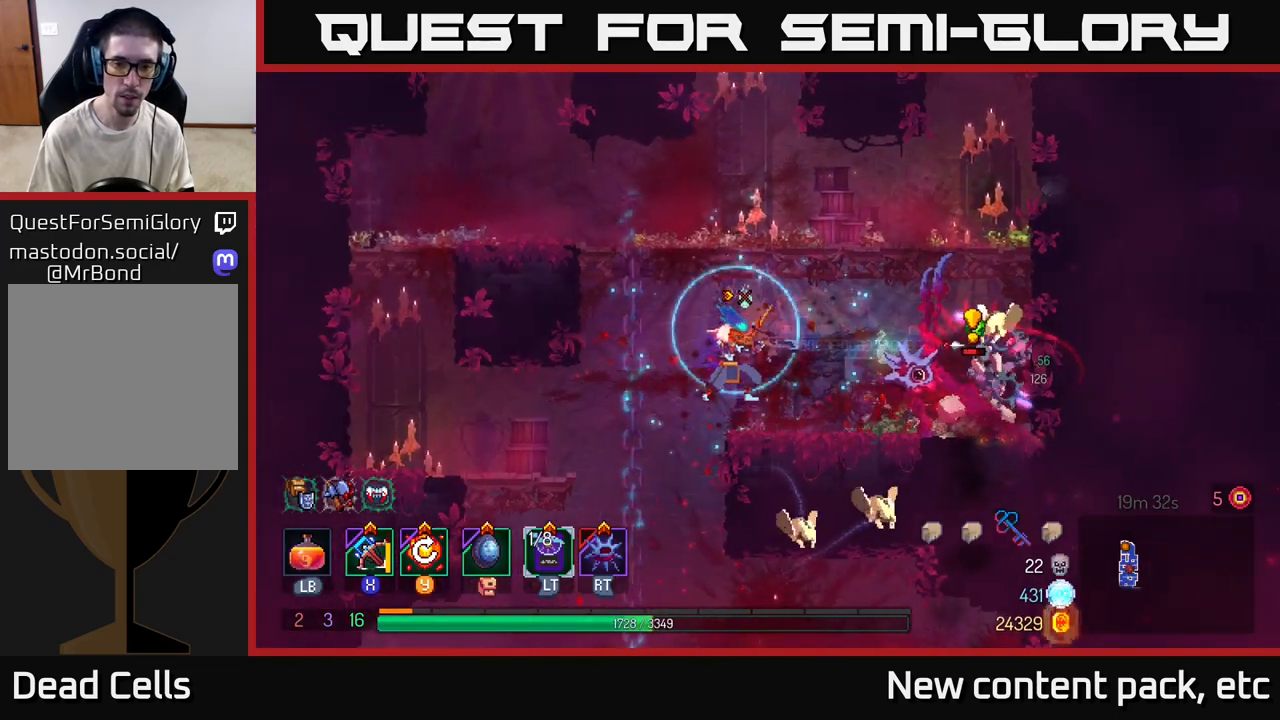
{"buttons": [], "left_stick": "center", "right_stick": "center", "events": []}
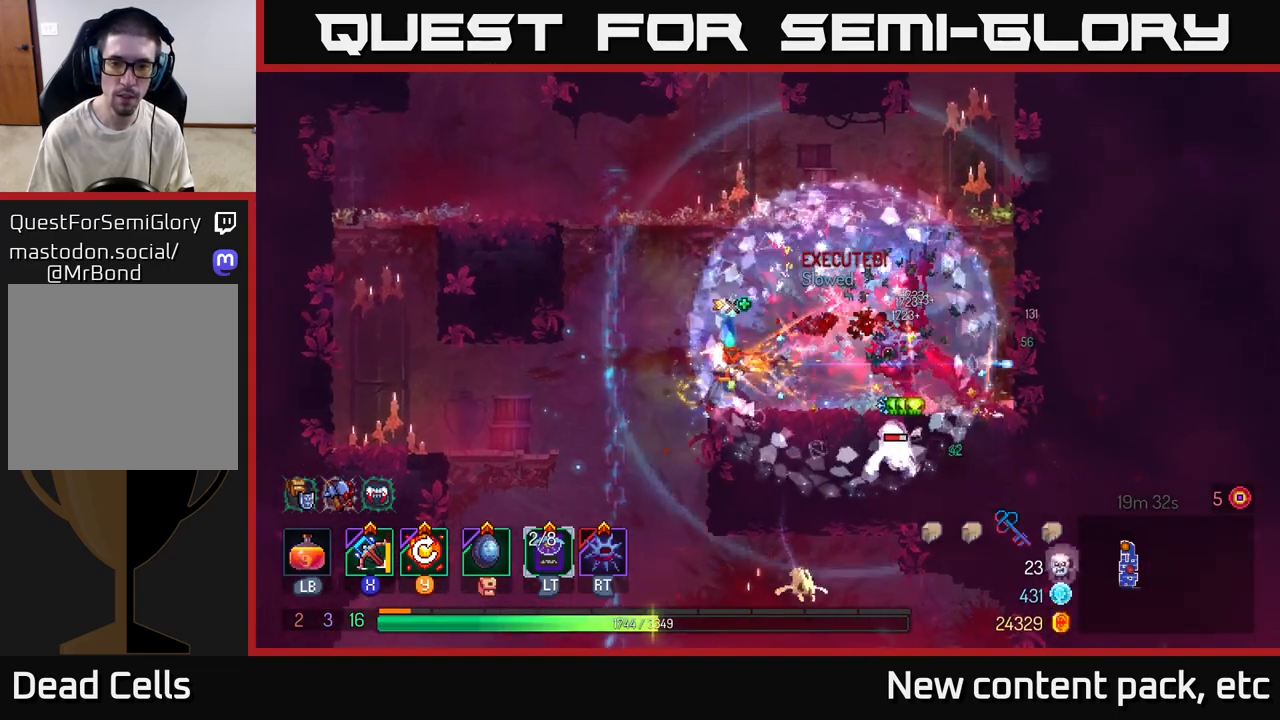
{"buttons": [], "left_stick": "left", "right_stick": "center", "events": [[50, "left_stick", "left"], [117, "B", "down"], [200, "B", "up"], [267, "B", "down"], [350, "B", "up"]]}
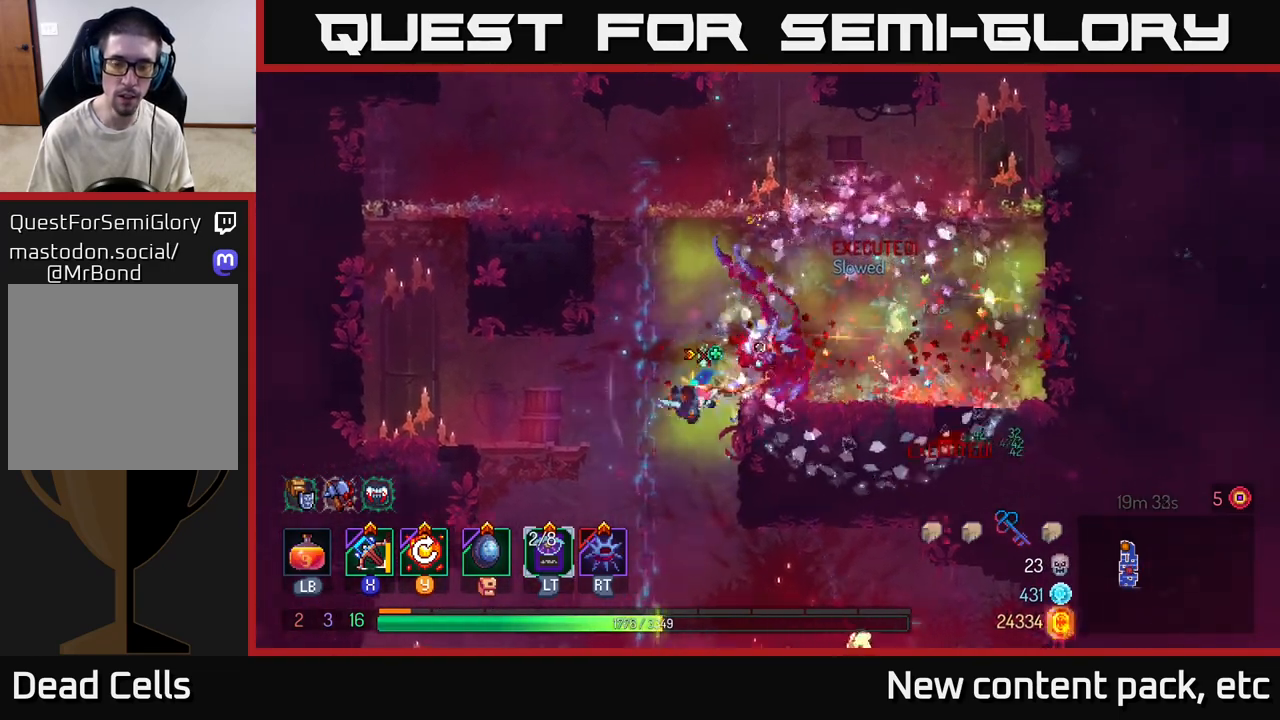
{"buttons": [], "left_stick": "left", "right_stick": "center", "events": [[267, "A", "down"], [367, "A", "up"]]}
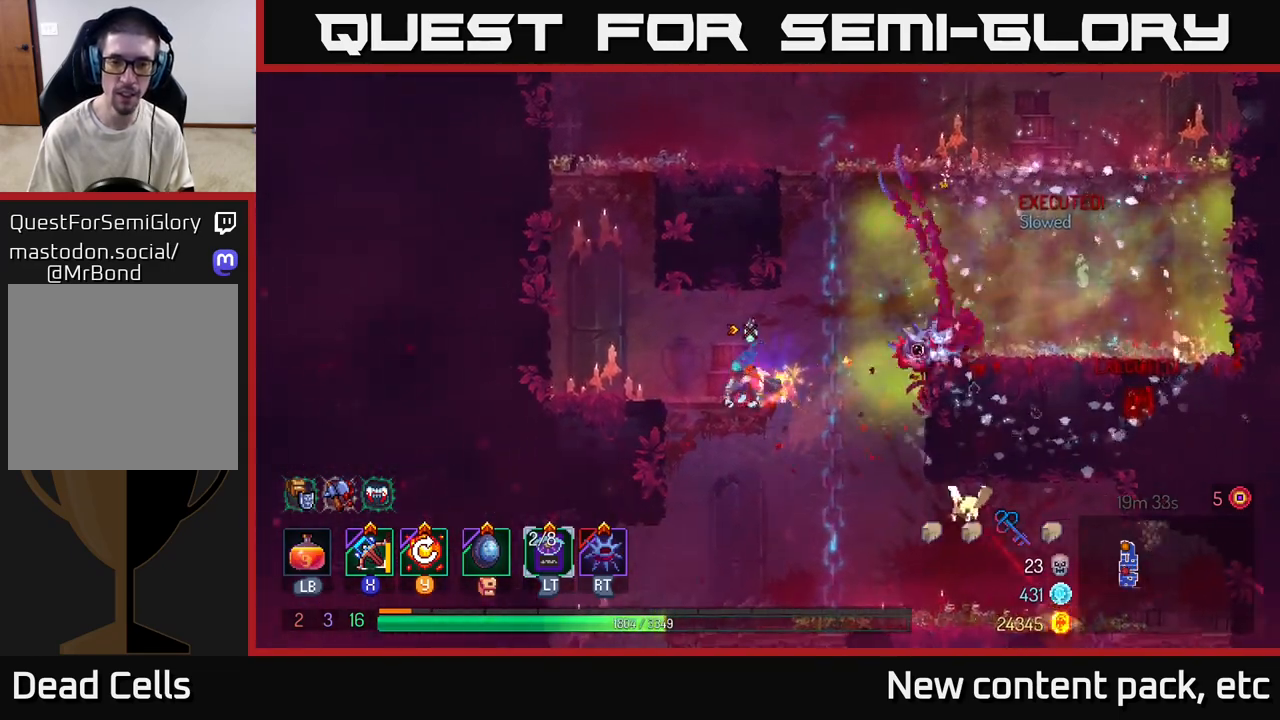
{"buttons": [], "left_stick": "left", "right_stick": "center", "events": [[50, "Y", "down"], [117, "Y", "up"]]}
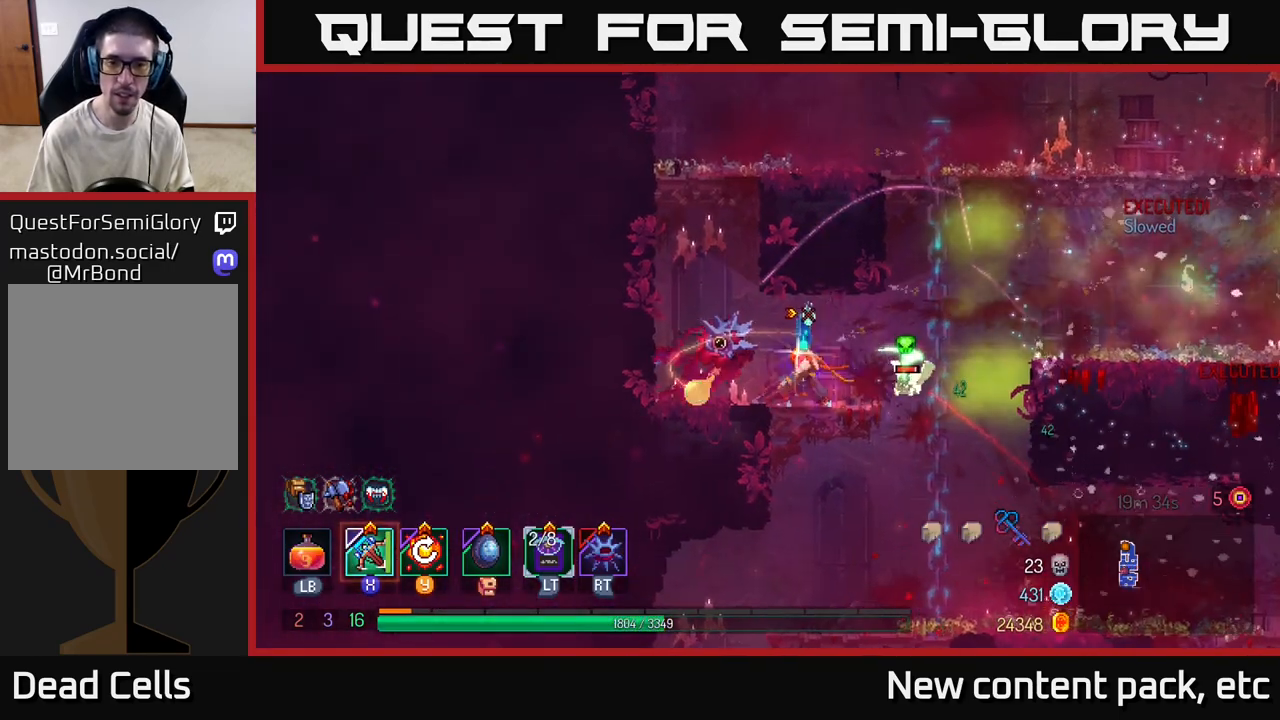
{"buttons": [], "left_stick": "right", "right_stick": "center", "events": [[17, "left_stick", "right"], [50, "X", "down"], [117, "X", "up"], [233, "B", "down"], [317, "B", "up"]]}
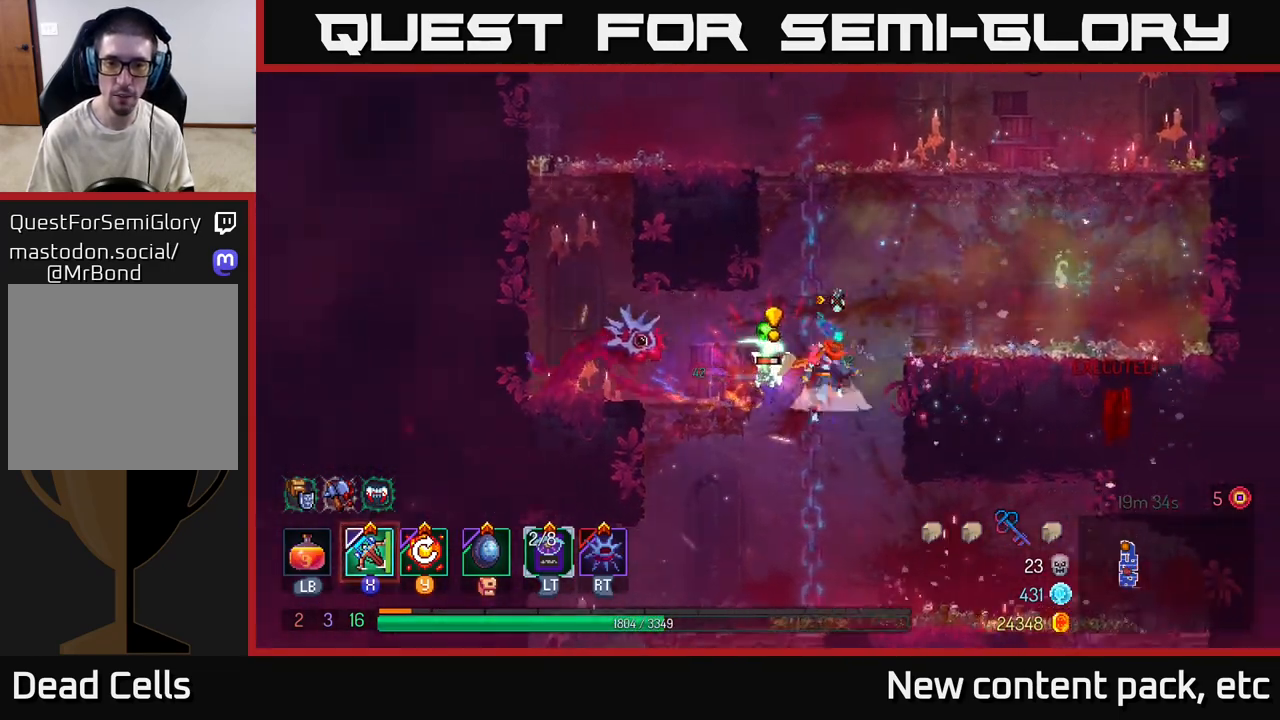
{"buttons": [], "left_stick": "right", "right_stick": "center", "events": [[17, "A", "down"], [167, "A", "up"]]}